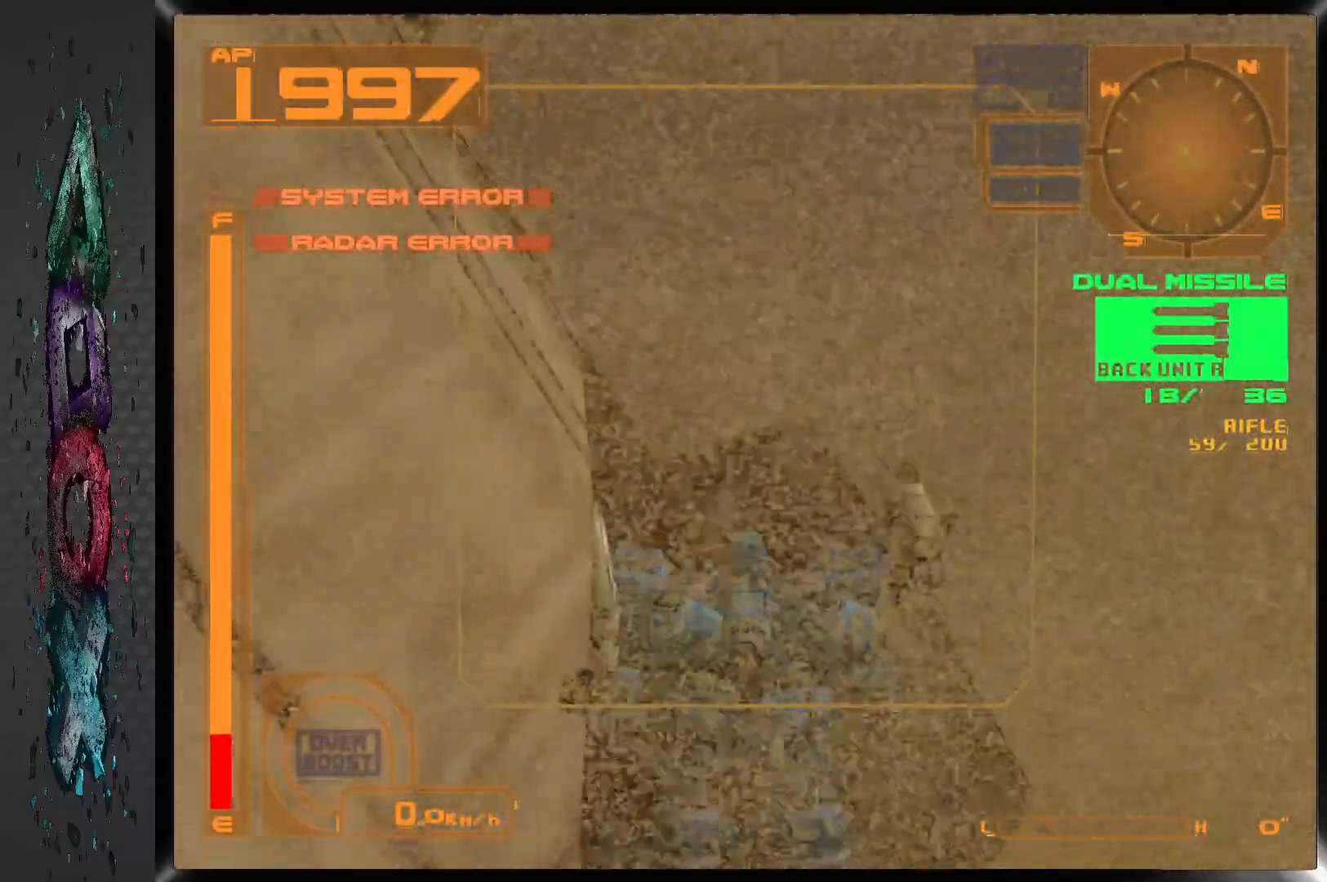
Gameplay with a controller (PlayStation layout); each line is a JSON object with the inputs held at the frame after it. "events" lists button and stick changes between this image and that frame as [ms after this image, input, new state], when the widget could be followed in between. Not read: CROSS.
{"buttons": [], "left_stick": "center", "right_stick": "center", "events": [[67, "DPAD_LEFT", "down"], [350, "DPAD_LEFT", "up"]]}
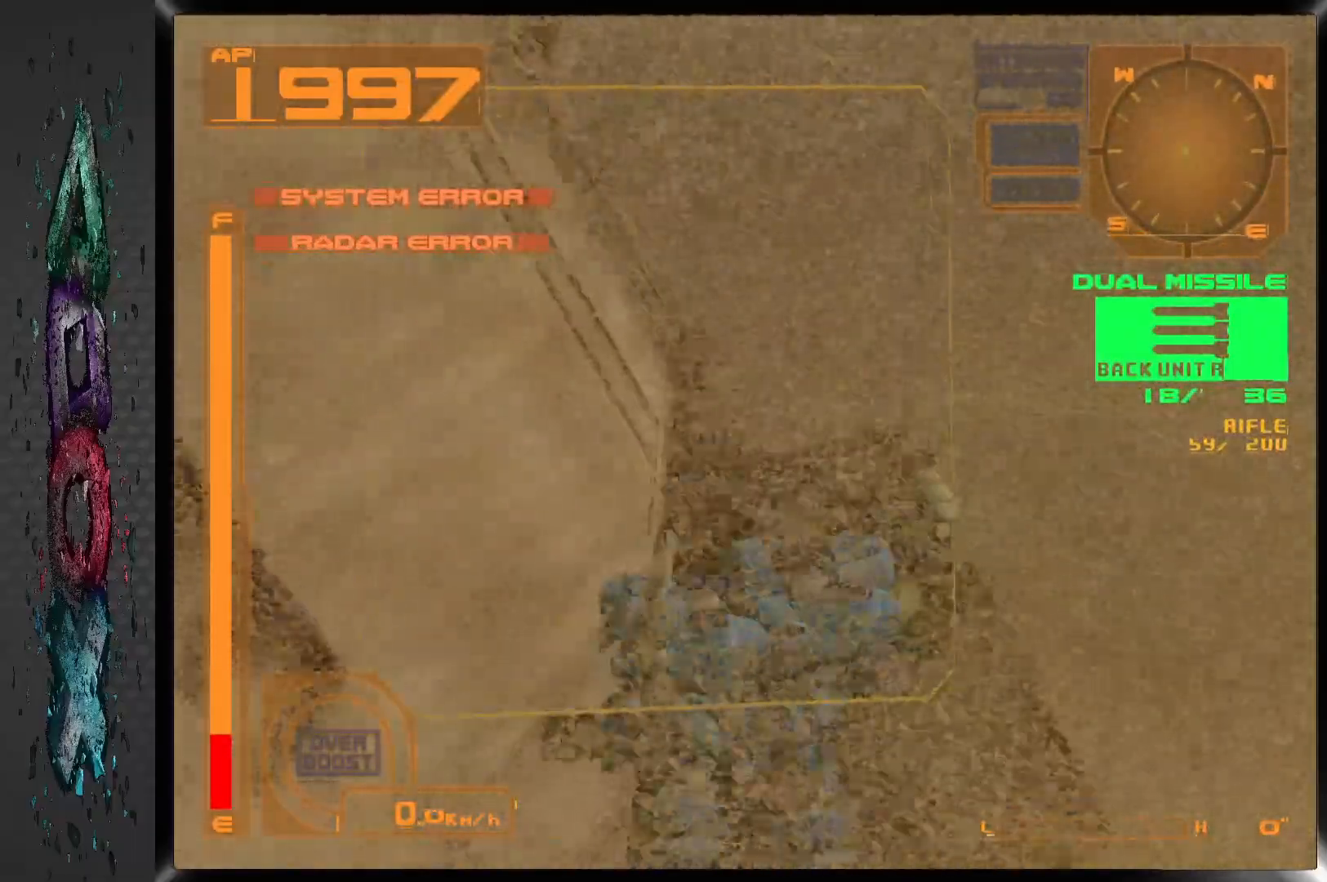
{"buttons": [], "left_stick": "center", "right_stick": "center", "events": []}
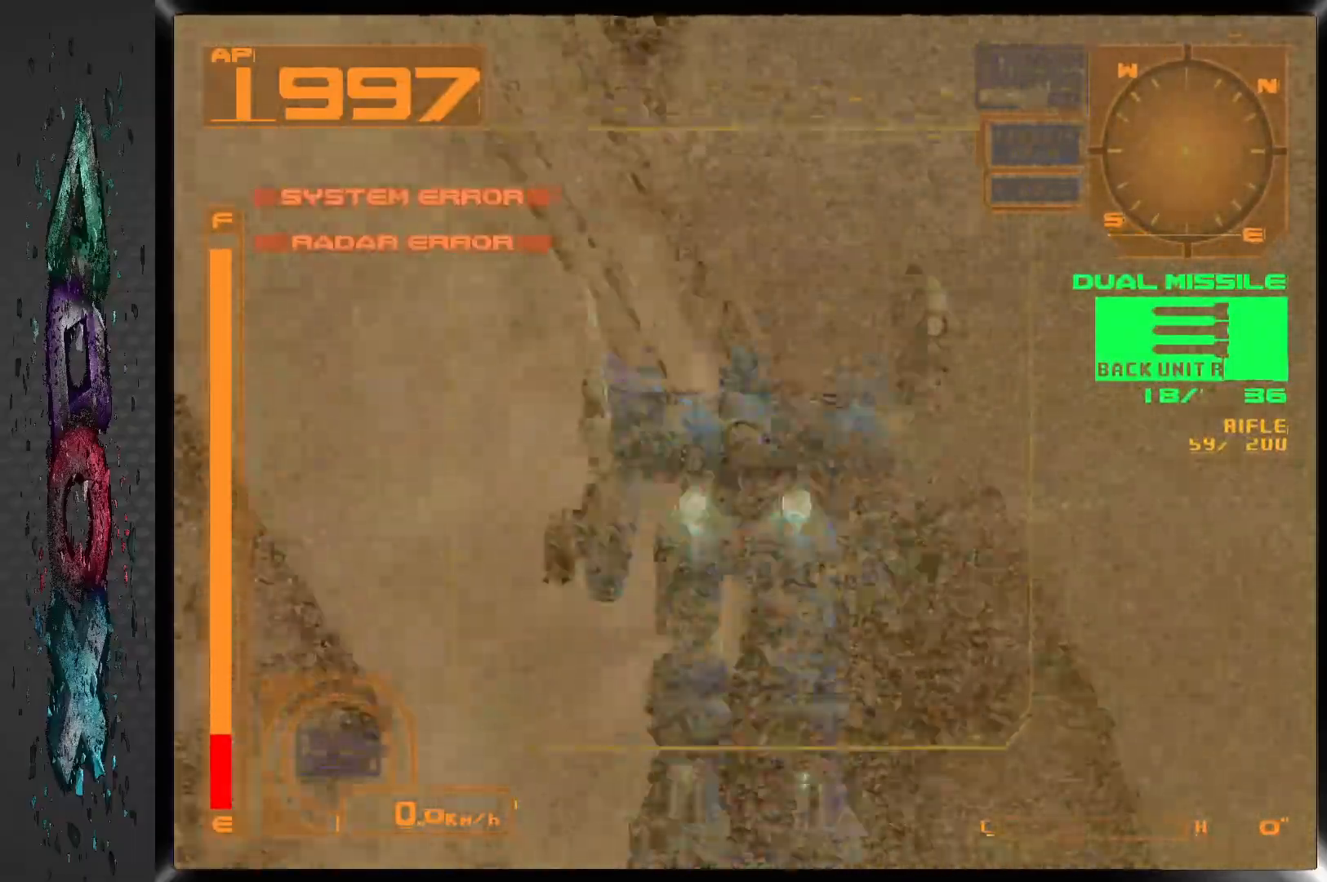
{"buttons": ["R2"], "left_stick": "center", "right_stick": "center", "events": [[200, "R2", "down"]]}
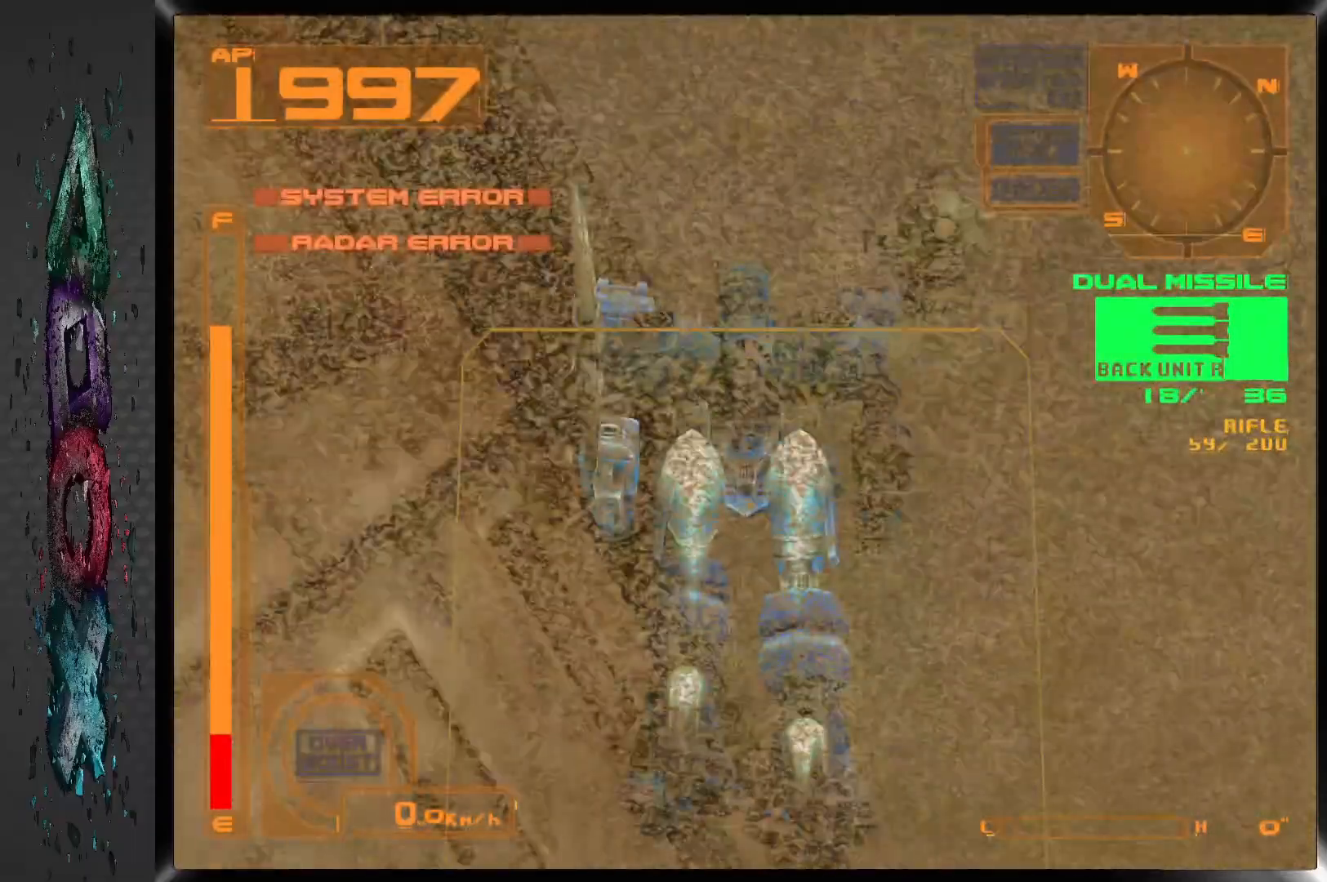
{"buttons": ["DPAD_LEFT"], "left_stick": "center", "right_stick": "center", "events": [[217, "DPAD_LEFT", "down"], [300, "R2", "up"]]}
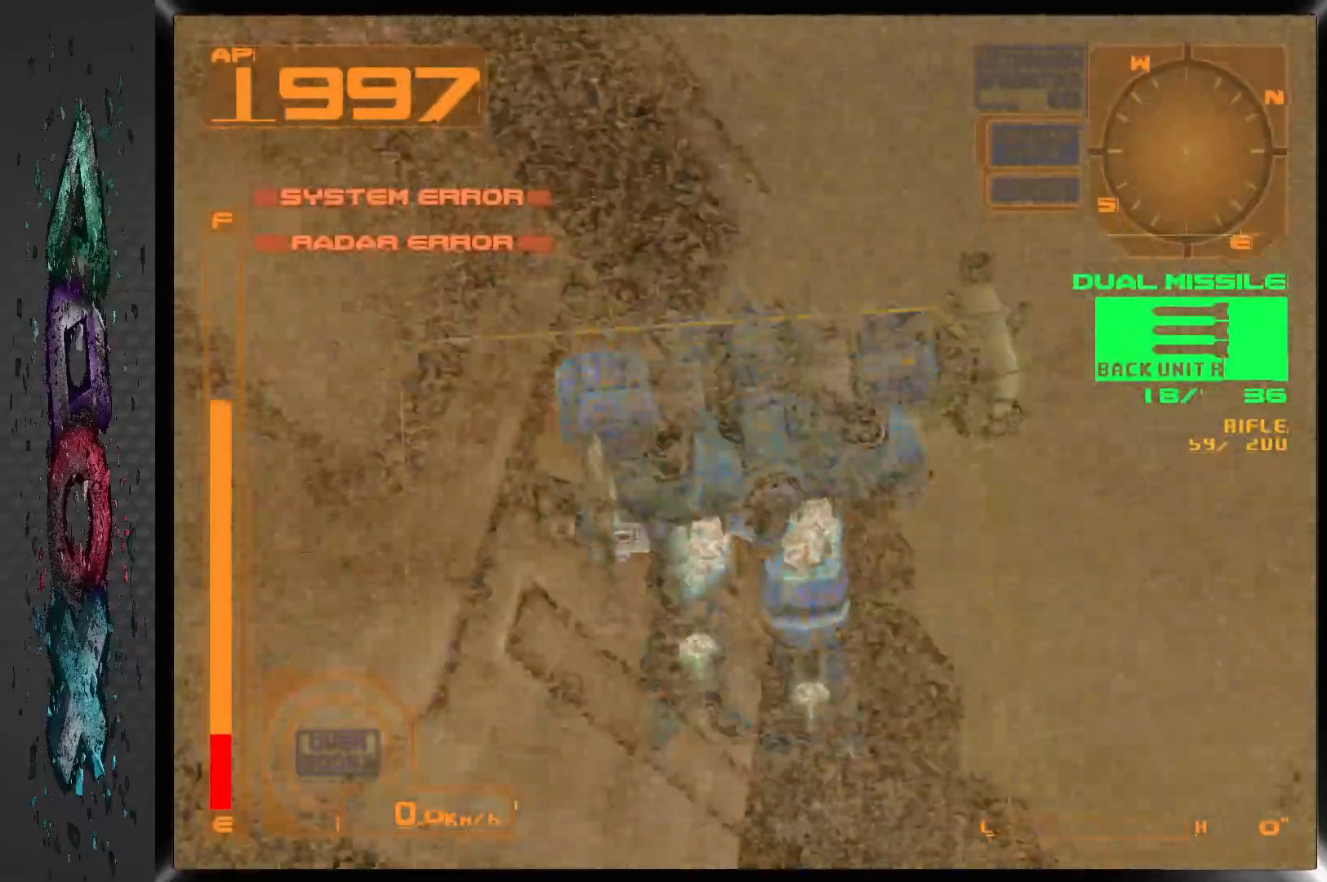
{"buttons": [], "left_stick": "center", "right_stick": "center", "events": [[33, "DPAD_LEFT", "up"]]}
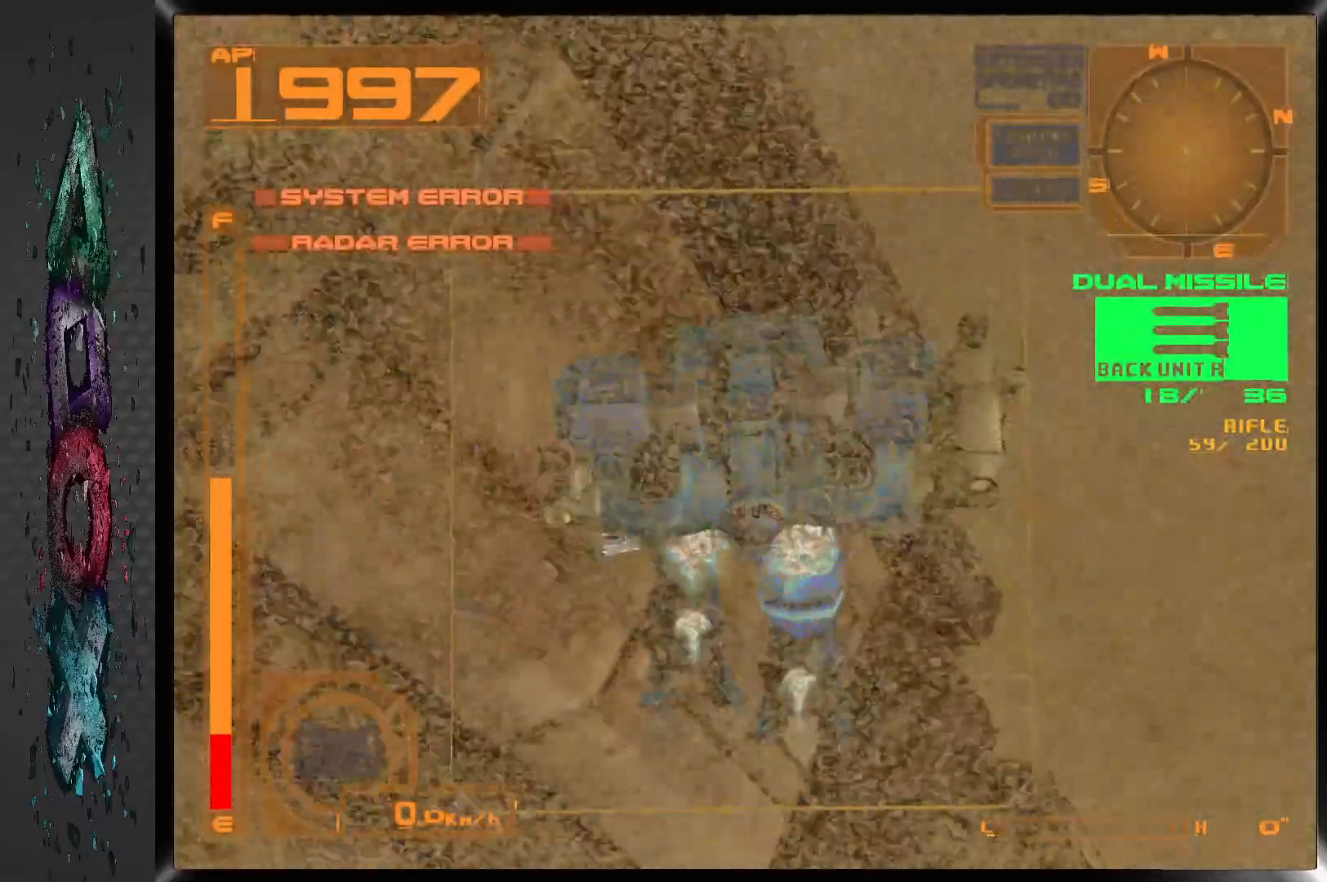
{"buttons": [], "left_stick": "center", "right_stick": "center", "events": []}
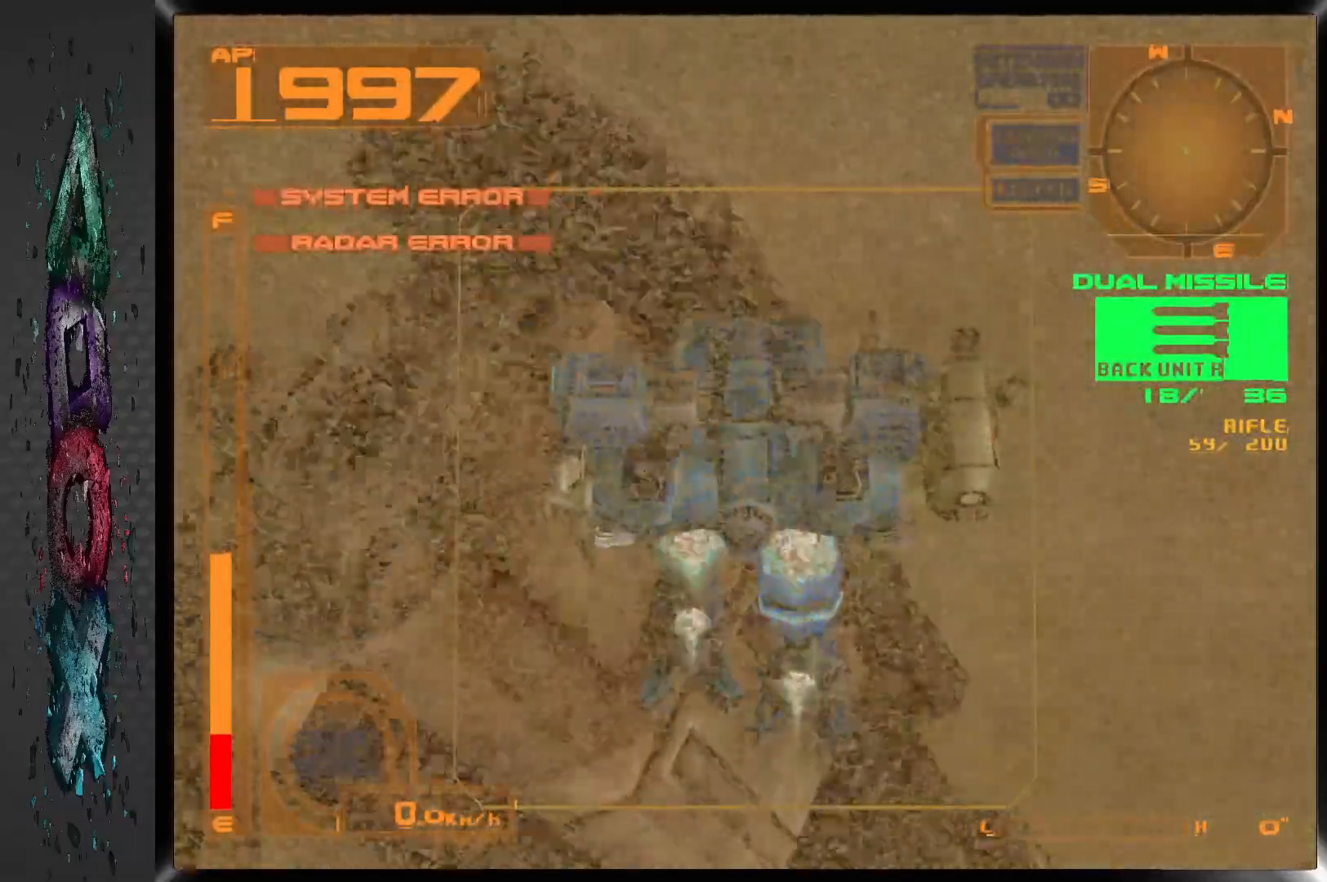
{"buttons": ["DPAD_LEFT"], "left_stick": "center", "right_stick": "center", "events": [[33, "DPAD_LEFT", "down"]]}
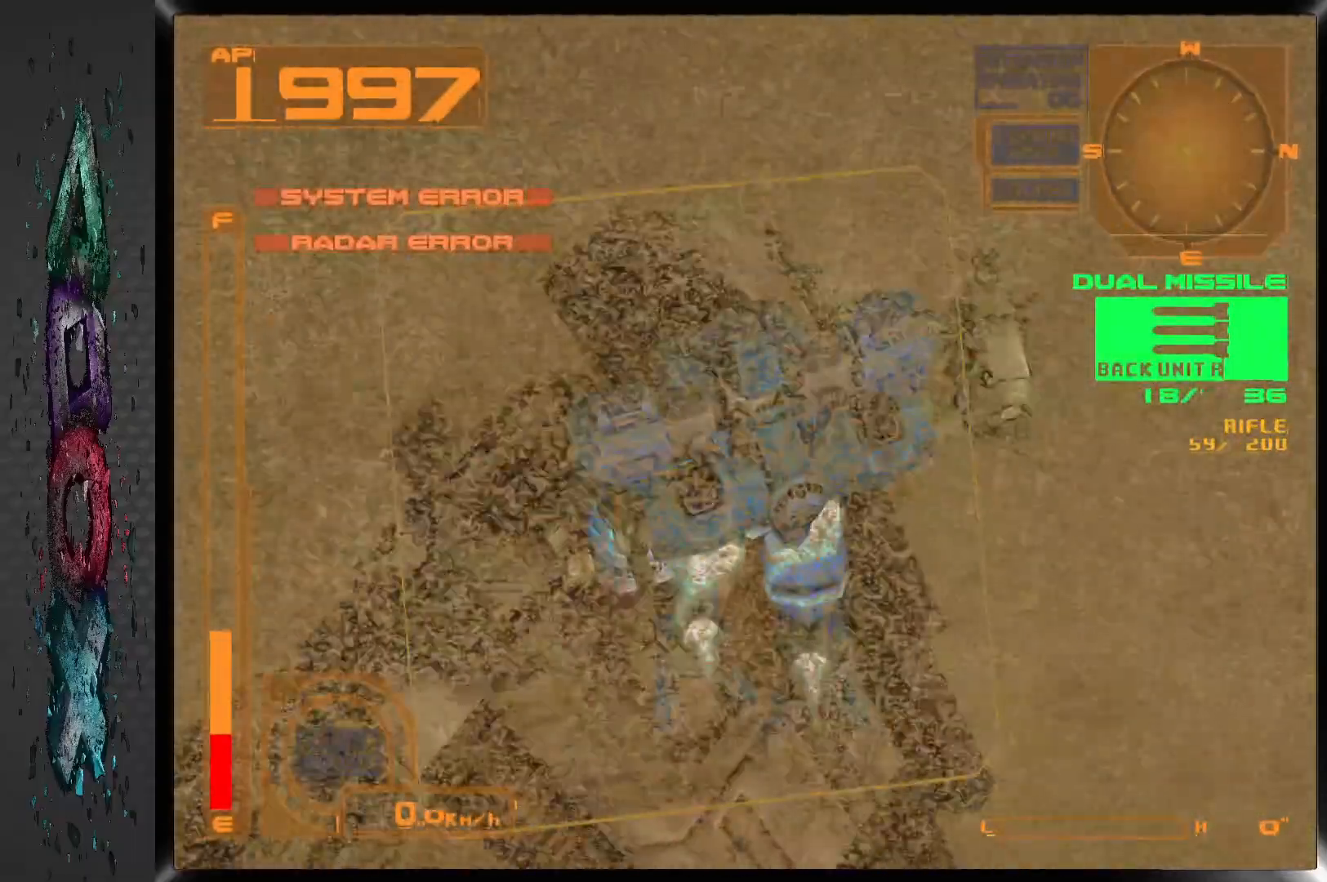
{"buttons": [], "left_stick": "center", "right_stick": "center", "events": [[317, "DPAD_LEFT", "up"]]}
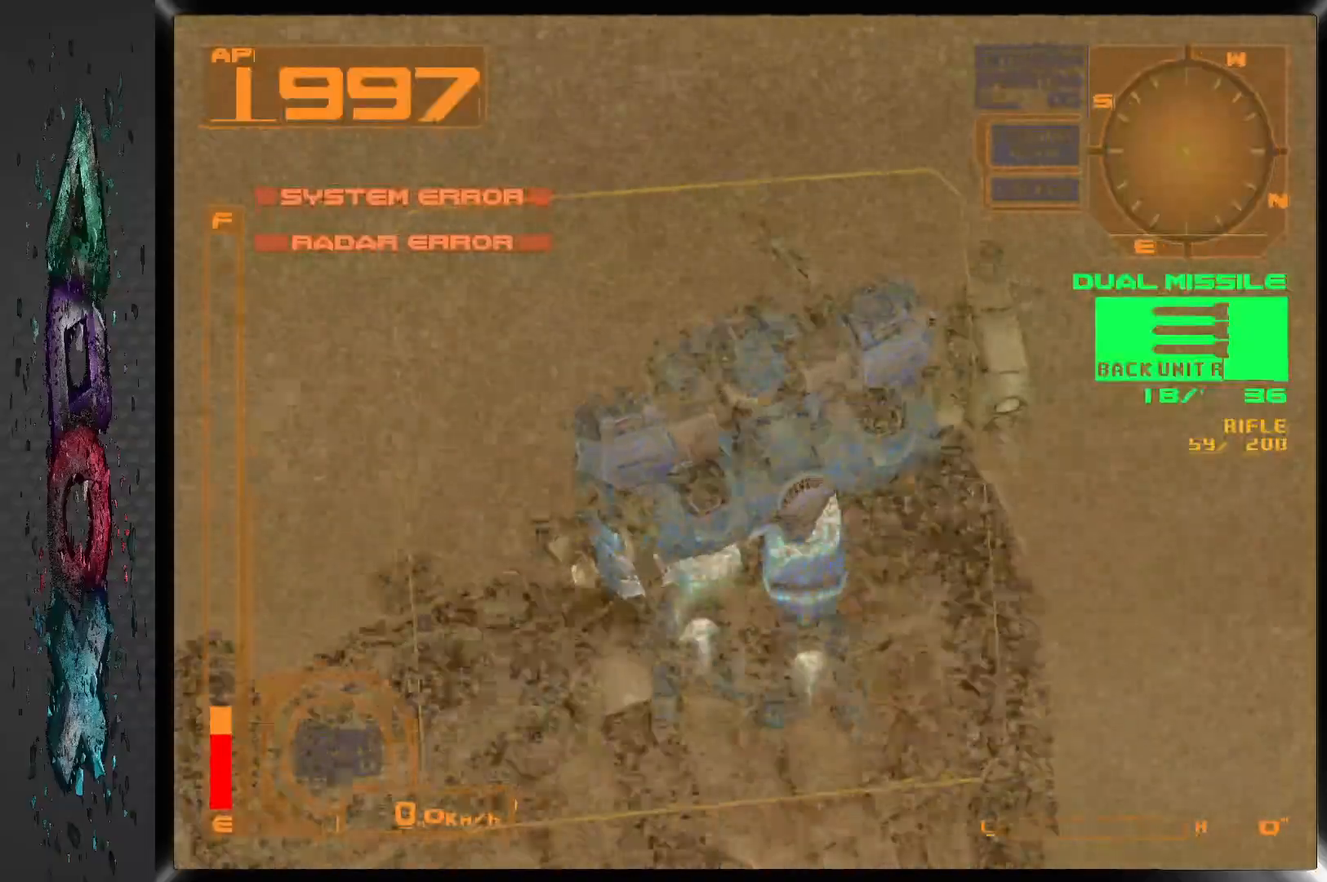
{"buttons": ["DPAD_LEFT"], "left_stick": "center", "right_stick": "center", "events": [[283, "DPAD_LEFT", "down"]]}